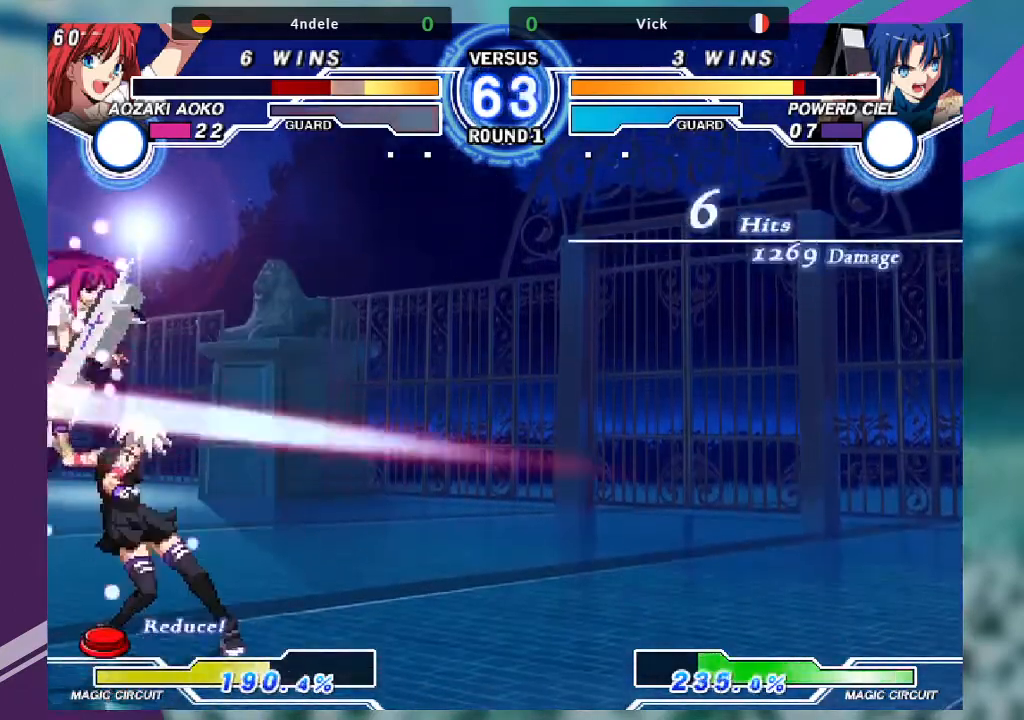
Gameplay with a controller (arcade stick); each line is a JSON object with the inputs held at the frame after it. "events" lists button and stick changes between this image and that frame as [ms after this image, input, new state], when the widget could be followed in between. Not read: L3 R3.
{"buttons": [], "left_stick": "down-left", "events": [[67, "left_stick", "down"], [167, "left_stick", "right"], [201, "TRIANGLE", "down"], [234, "left_stick", "center"], [267, "TRIANGLE", "up"], [334, "left_stick", "down-left"]]}
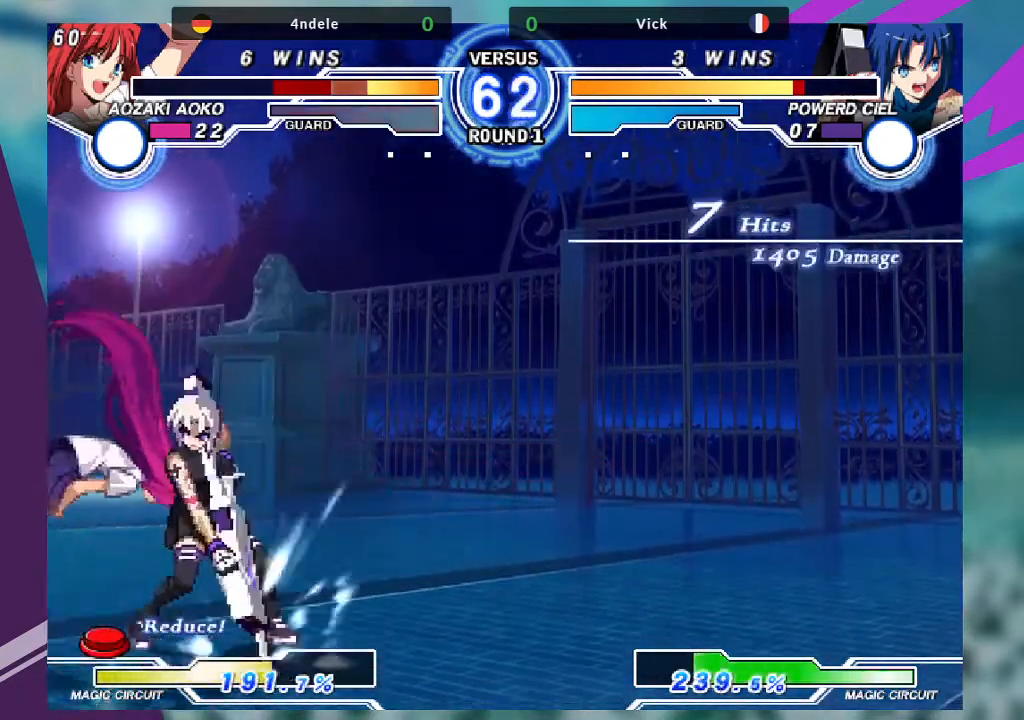
{"buttons": [], "left_stick": "down-right", "events": [[167, "TRIANGLE", "down"], [233, "TRIANGLE", "up"], [300, "TRIANGLE", "down"], [434, "TRIANGLE", "up"], [500, "left_stick", "down-right"]]}
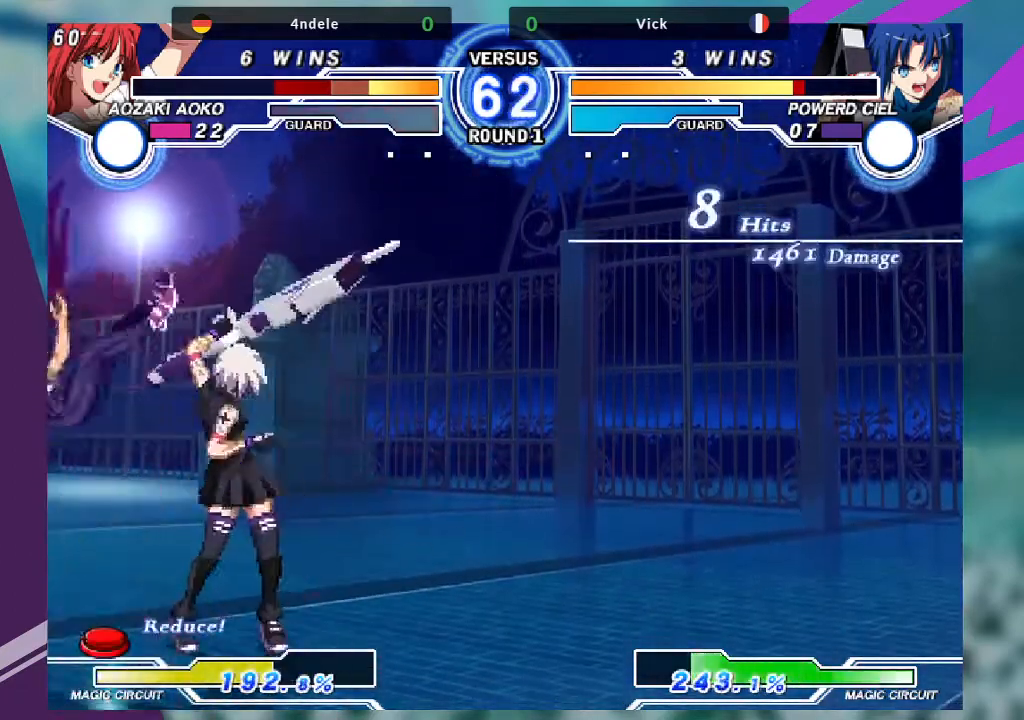
{"buttons": [], "left_stick": "center"}
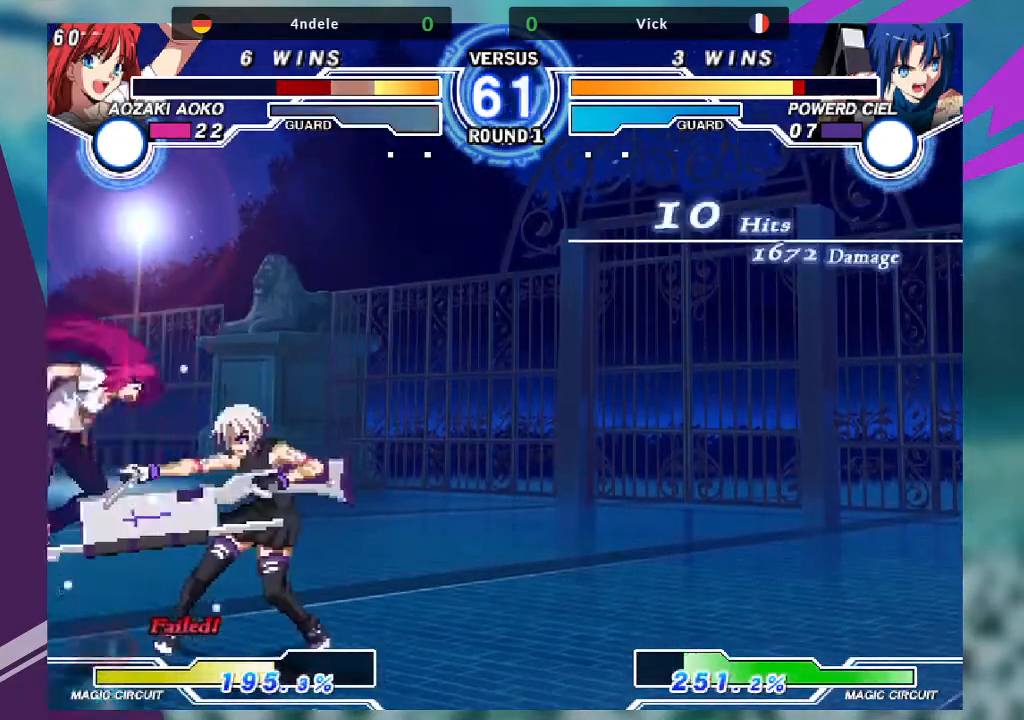
{"buttons": [], "left_stick": "center", "events": []}
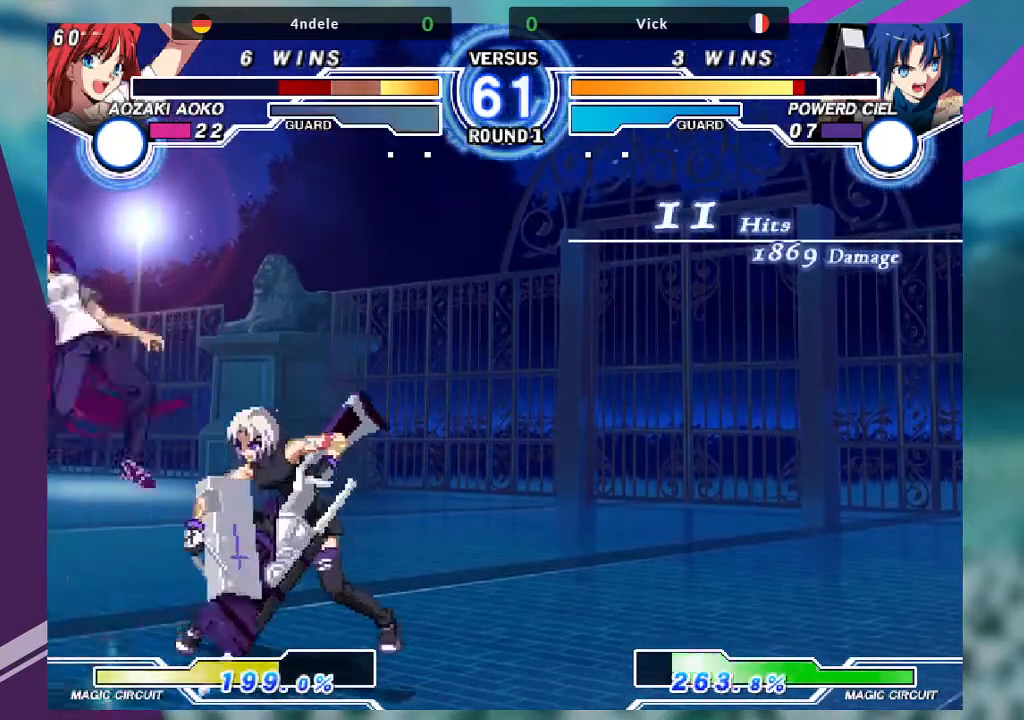
{"buttons": ["TRIANGLE"], "left_stick": "right", "events": [[267, "left_stick", "left"], [367, "left_stick", "down-right"], [434, "left_stick", "right"], [467, "TRIANGLE", "down"]]}
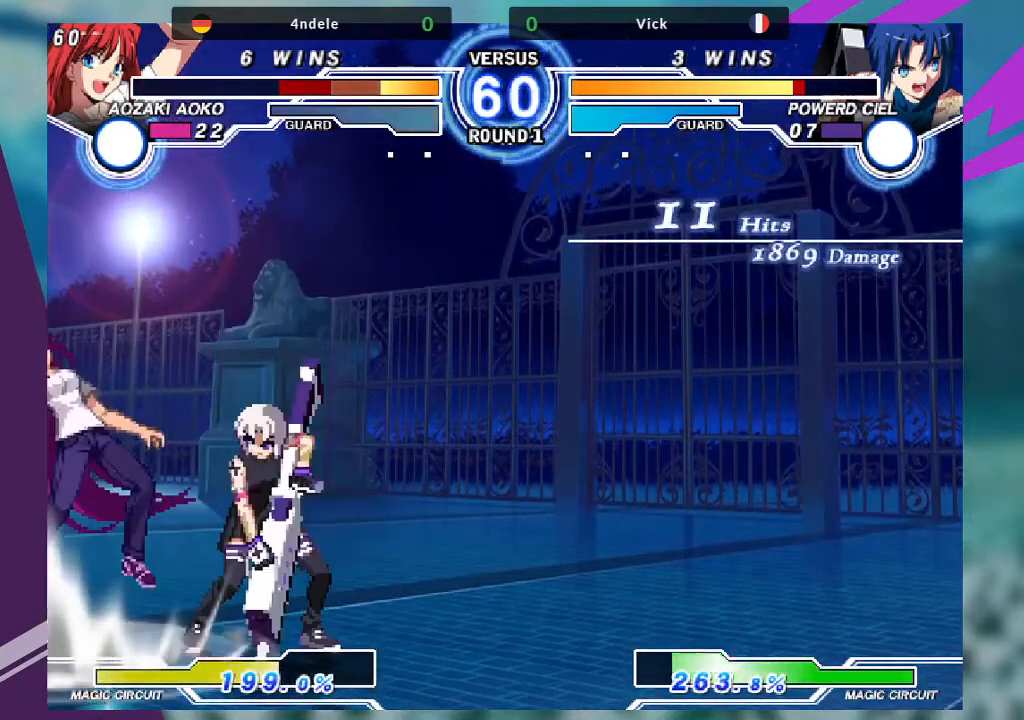
{"buttons": ["TRIANGLE"], "left_stick": "center", "events": [[67, "left_stick", "center"]]}
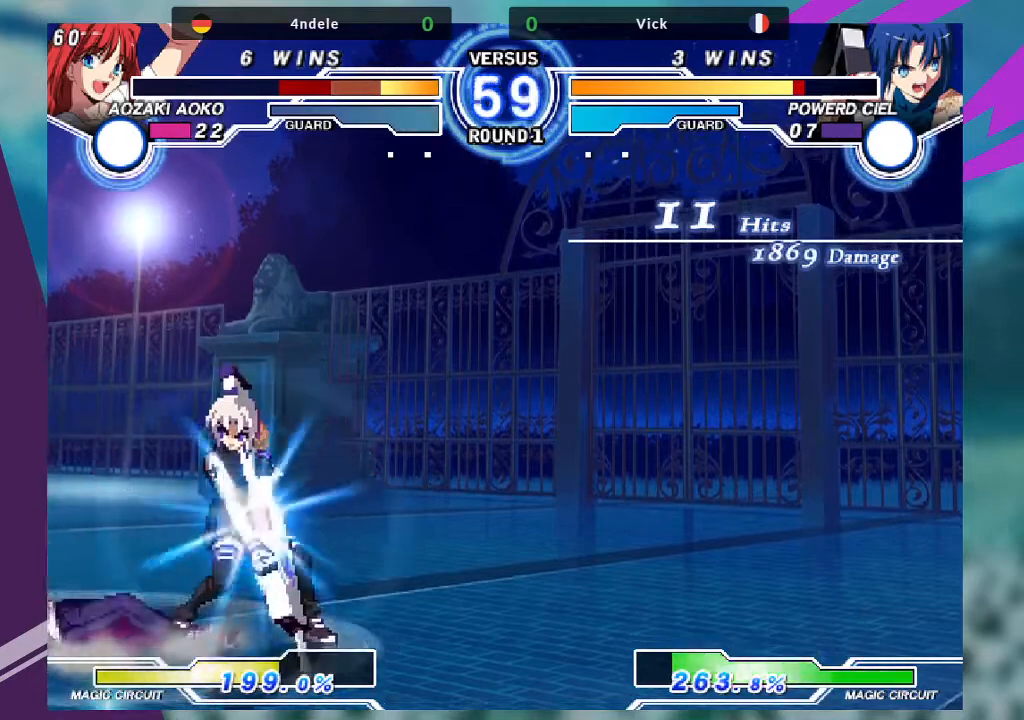
{"buttons": [], "left_stick": "down-right", "events": [[301, "TRIANGLE", "up"], [401, "left_stick", "down-right"]]}
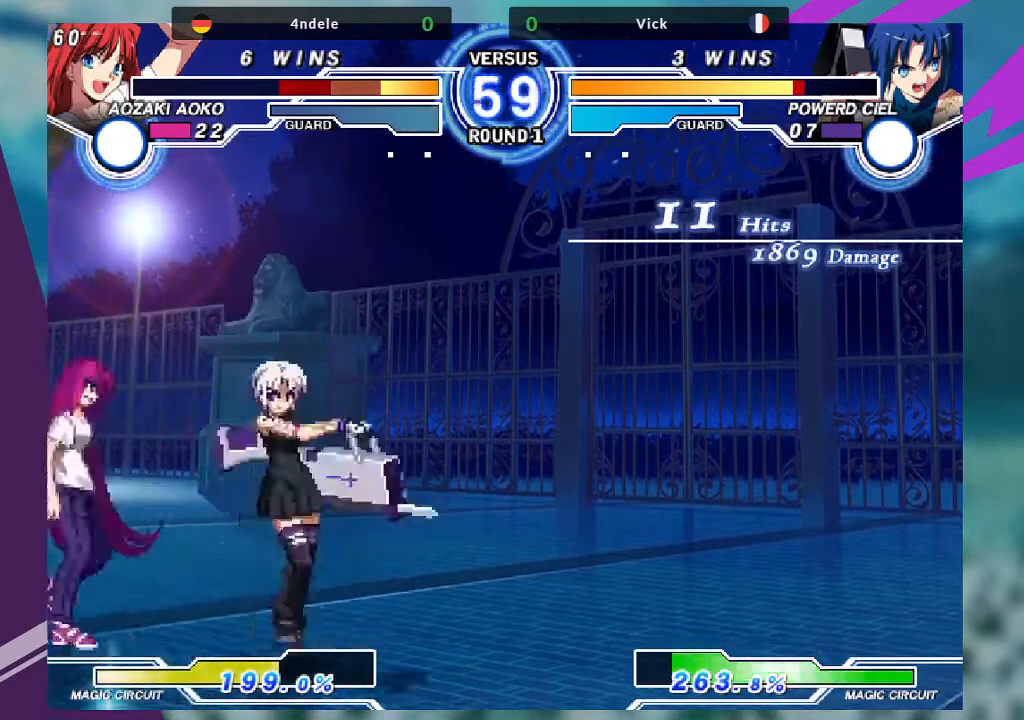
{"buttons": ["R1"], "left_stick": "down-left", "events": [[133, "R1", "down"], [200, "R1", "up"], [367, "left_stick", "down-left"], [434, "R1", "down"]]}
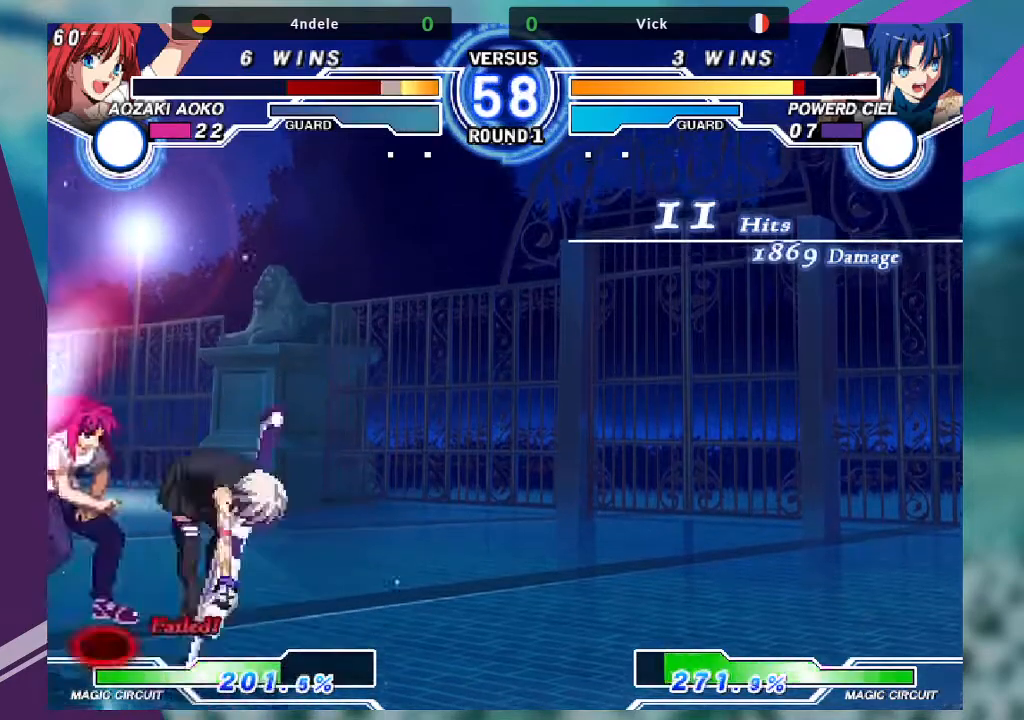
{"buttons": [], "left_stick": "center", "events": [[67, "R1", "up"], [201, "left_stick", "up-left"], [434, "left_stick", "center"]]}
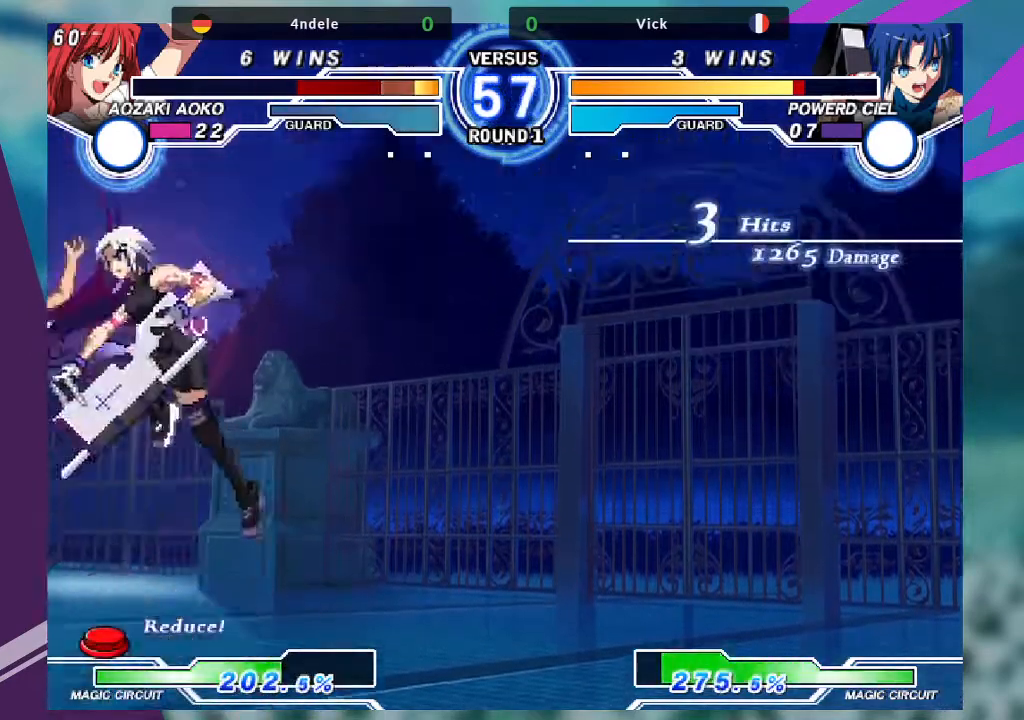
{"buttons": [], "left_stick": "down", "events": [[100, "TRIANGLE", "down"], [267, "TRIANGLE", "up"], [300, "left_stick", "down"]]}
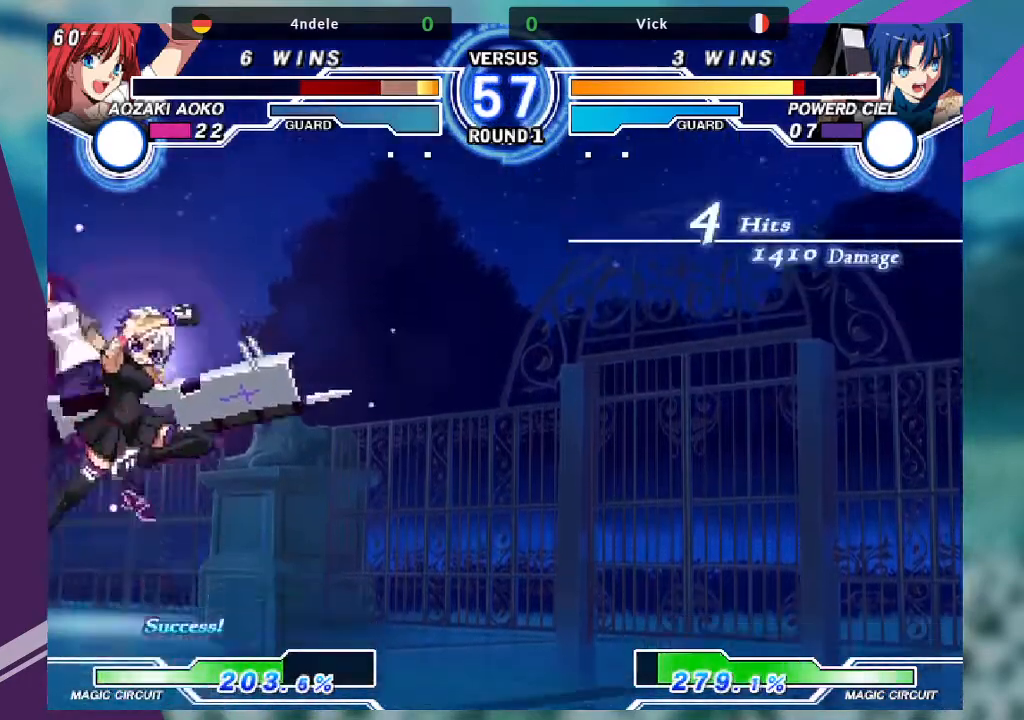
{"buttons": [], "left_stick": "down-left", "events": [[234, "TRIANGLE", "down"], [301, "TRIANGLE", "up"], [301, "left_stick", "down-left"], [401, "TRIANGLE", "down"], [501, "TRIANGLE", "up"]]}
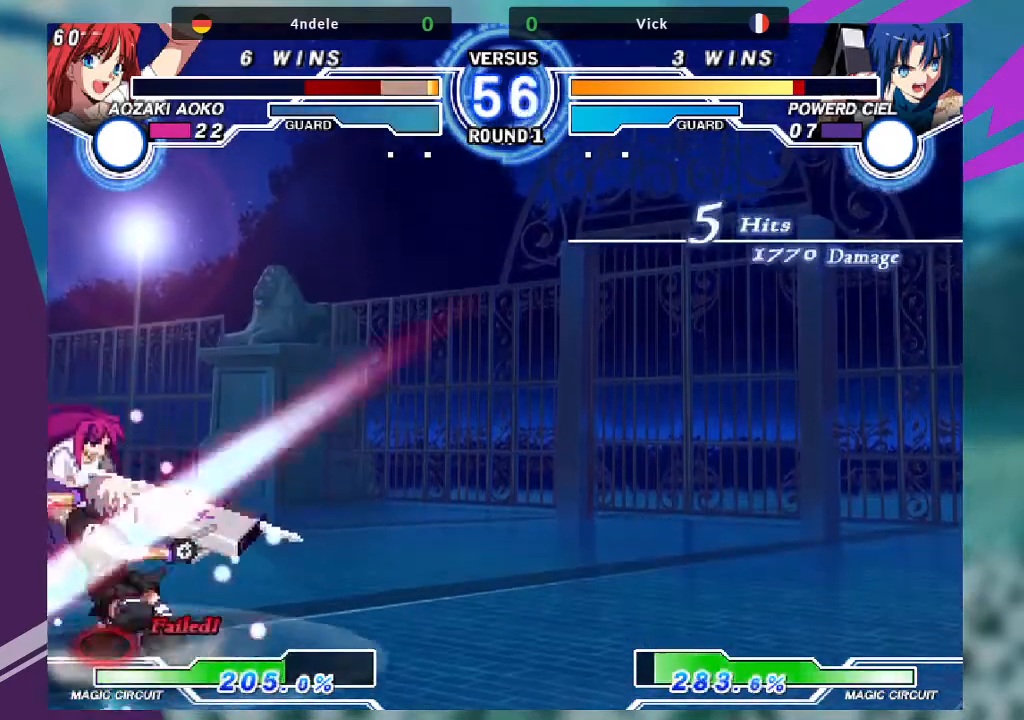
{"buttons": [], "left_stick": "down-right", "events": [[167, "left_stick", "down-right"], [267, "R1", "down"], [367, "R1", "up"], [367, "left_stick", "left"], [467, "left_stick", "down-right"]]}
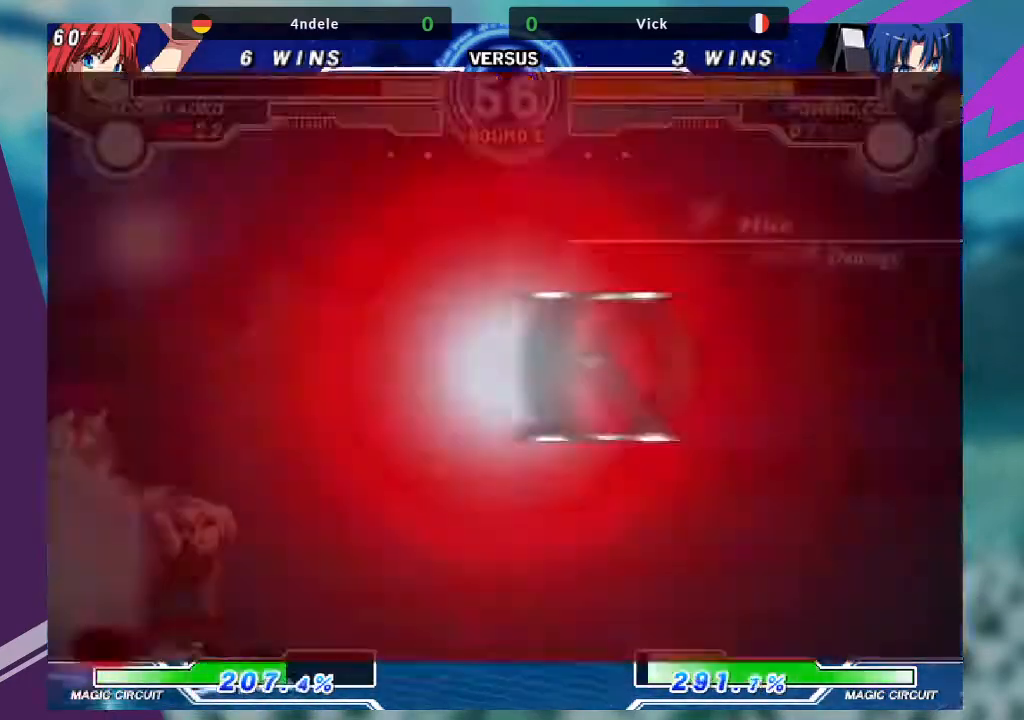
{"buttons": [], "left_stick": "center"}
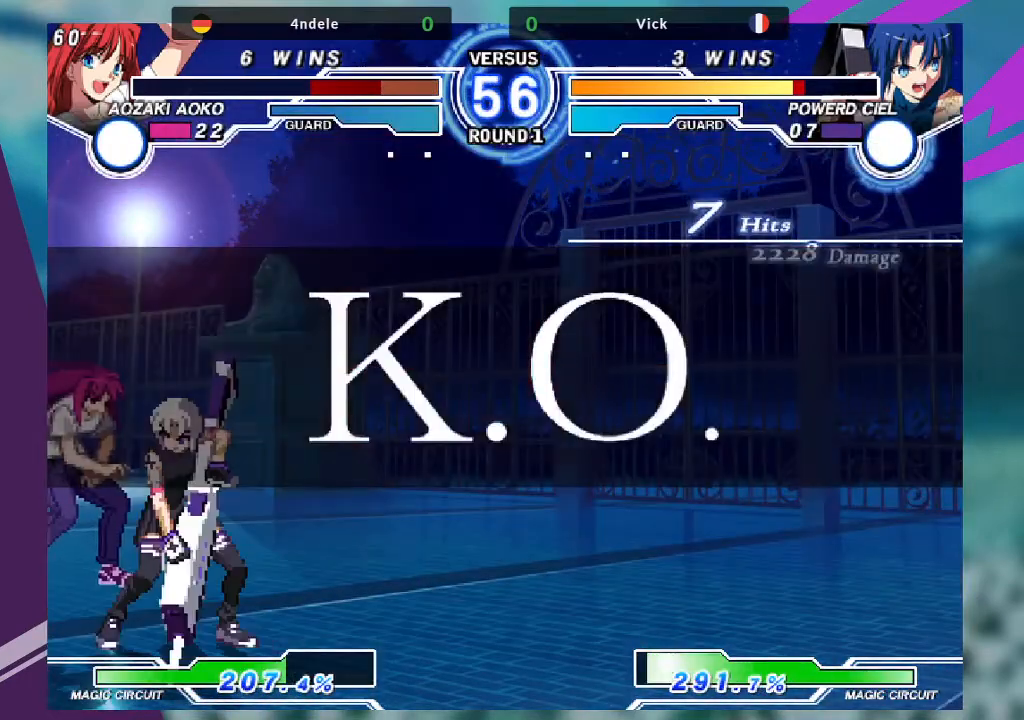
{"buttons": [], "left_stick": "center", "events": []}
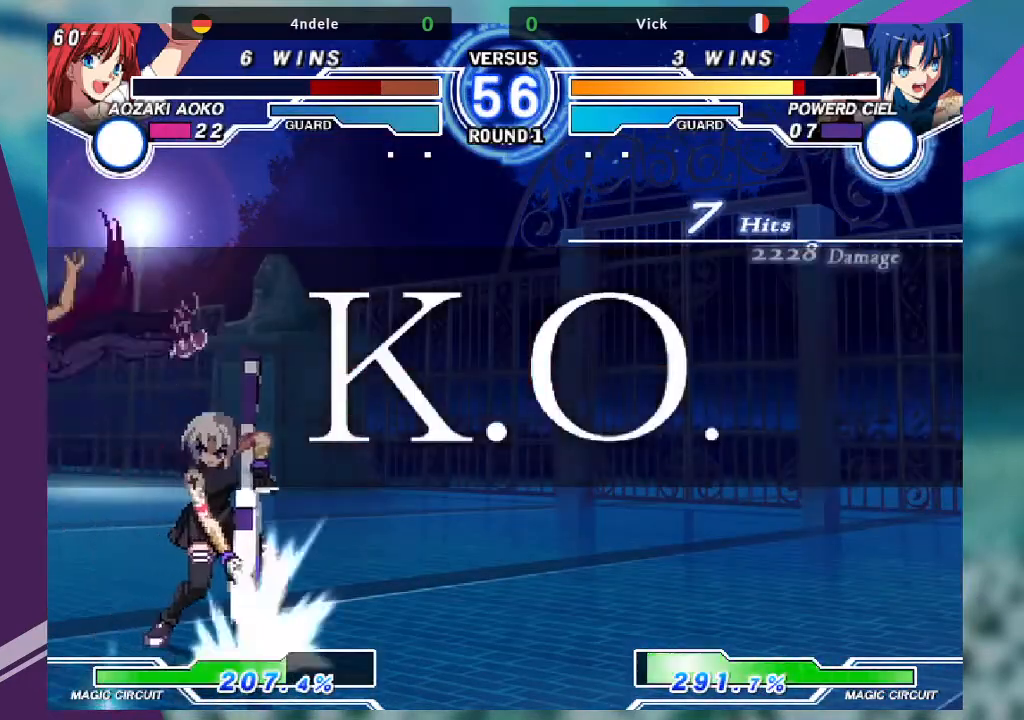
{"buttons": [], "left_stick": "center", "events": []}
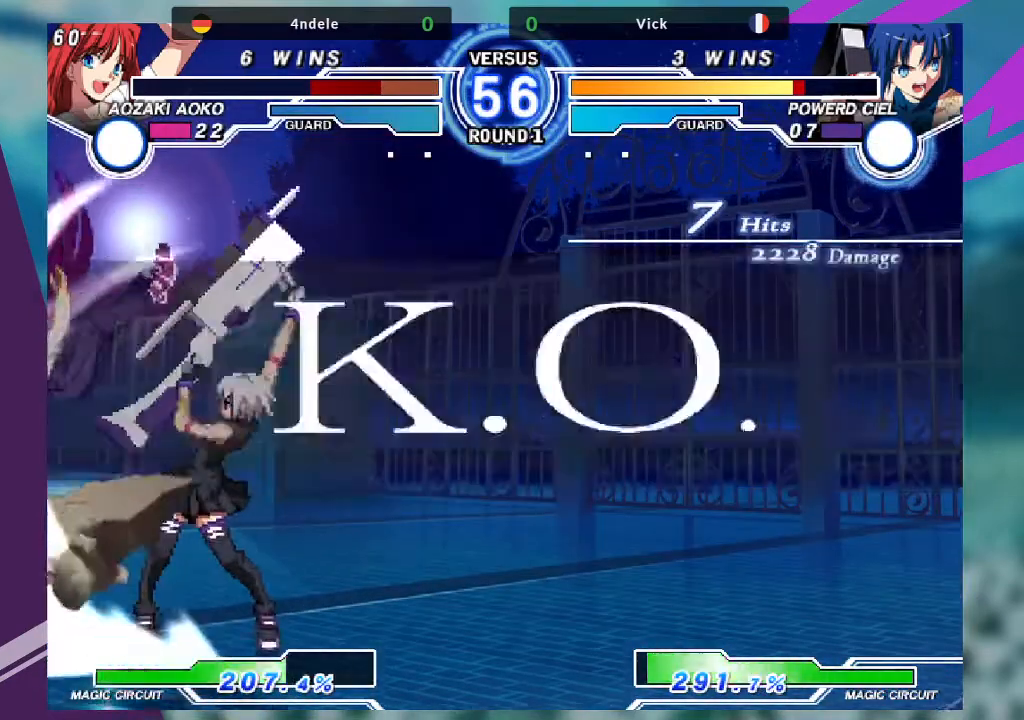
{"buttons": [], "left_stick": "center", "events": []}
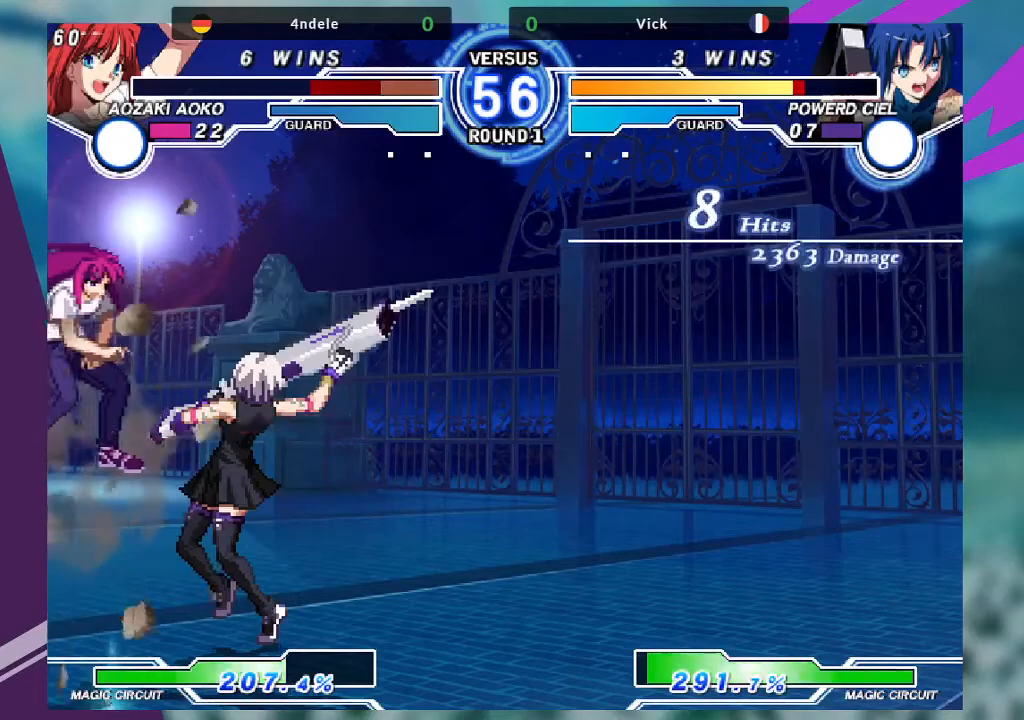
{"buttons": [], "left_stick": "center", "events": []}
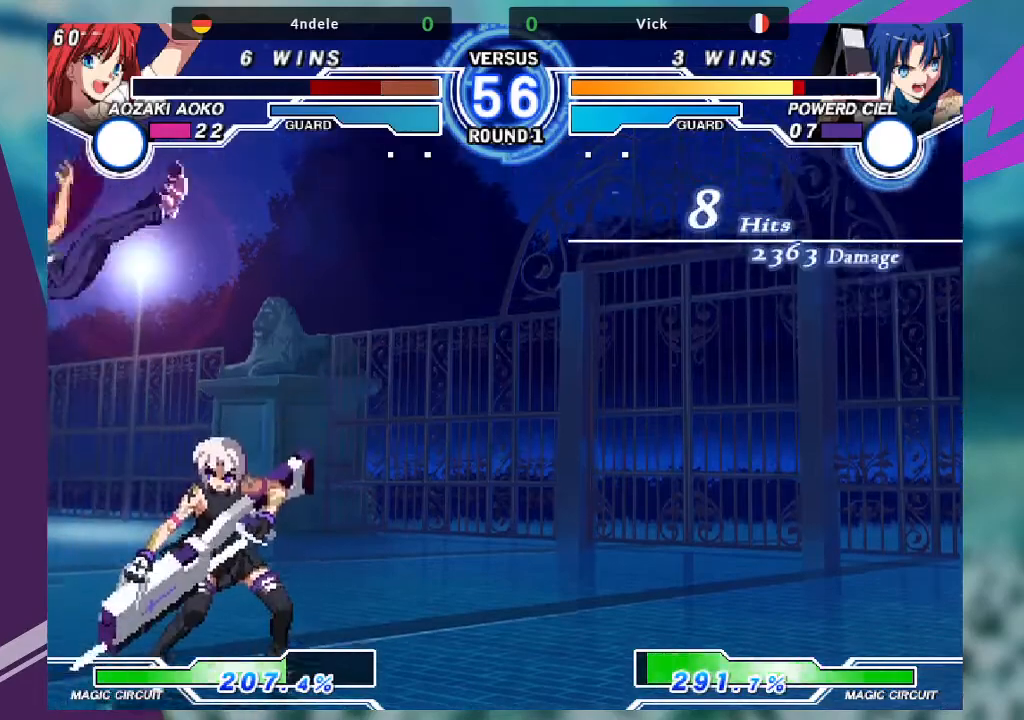
{"buttons": [], "left_stick": "center", "events": []}
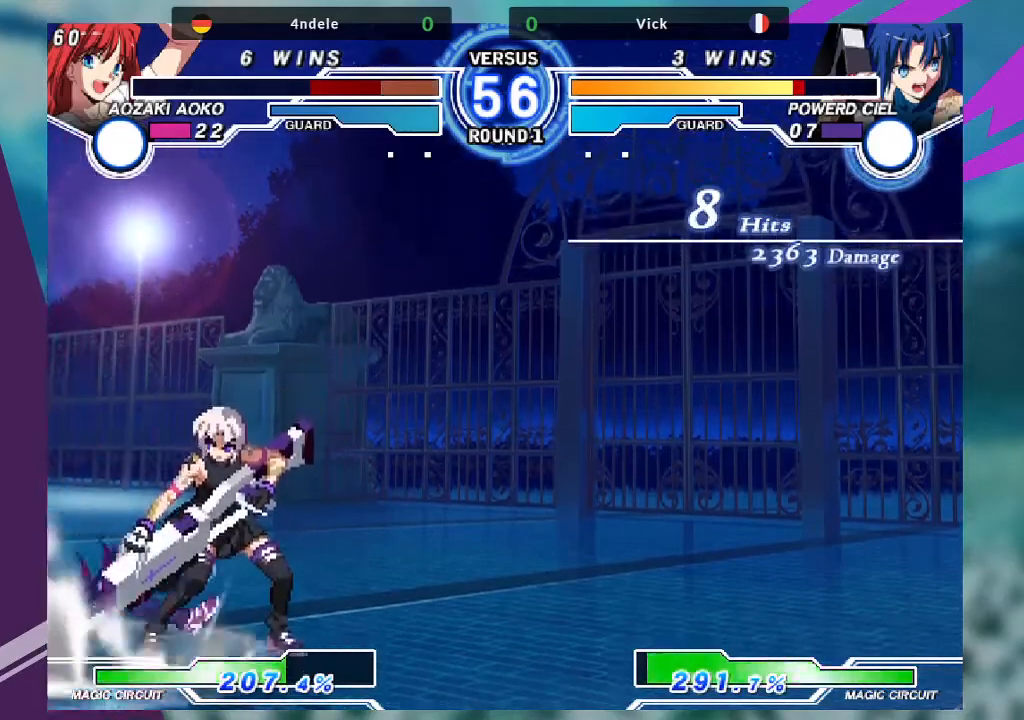
{"buttons": [], "left_stick": "center", "events": []}
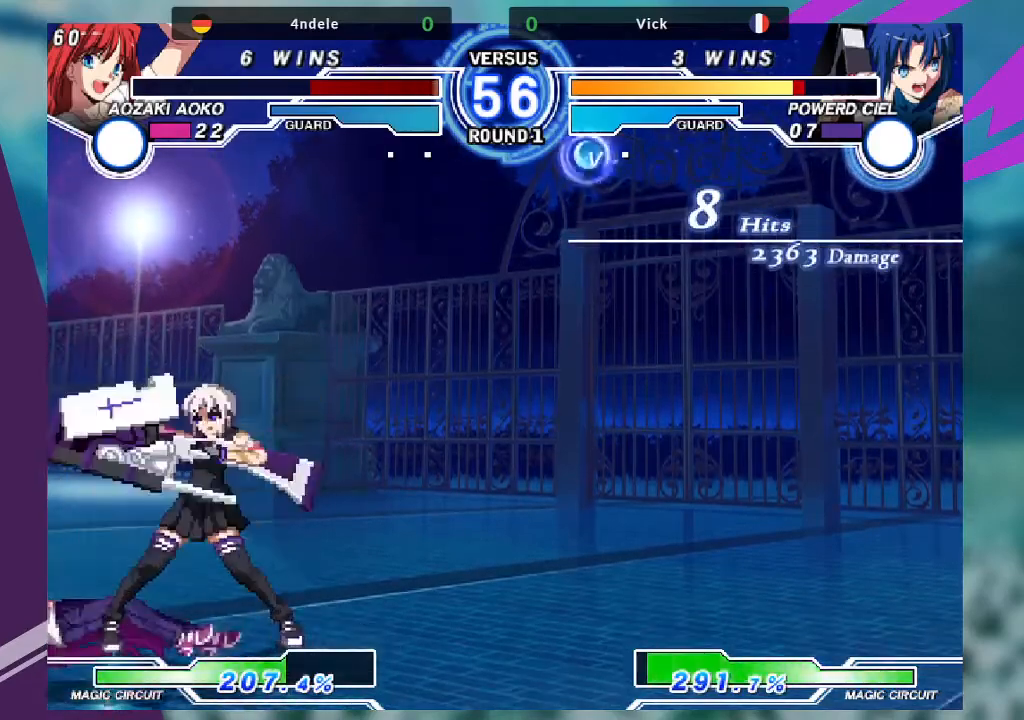
{"buttons": [], "left_stick": "center", "events": []}
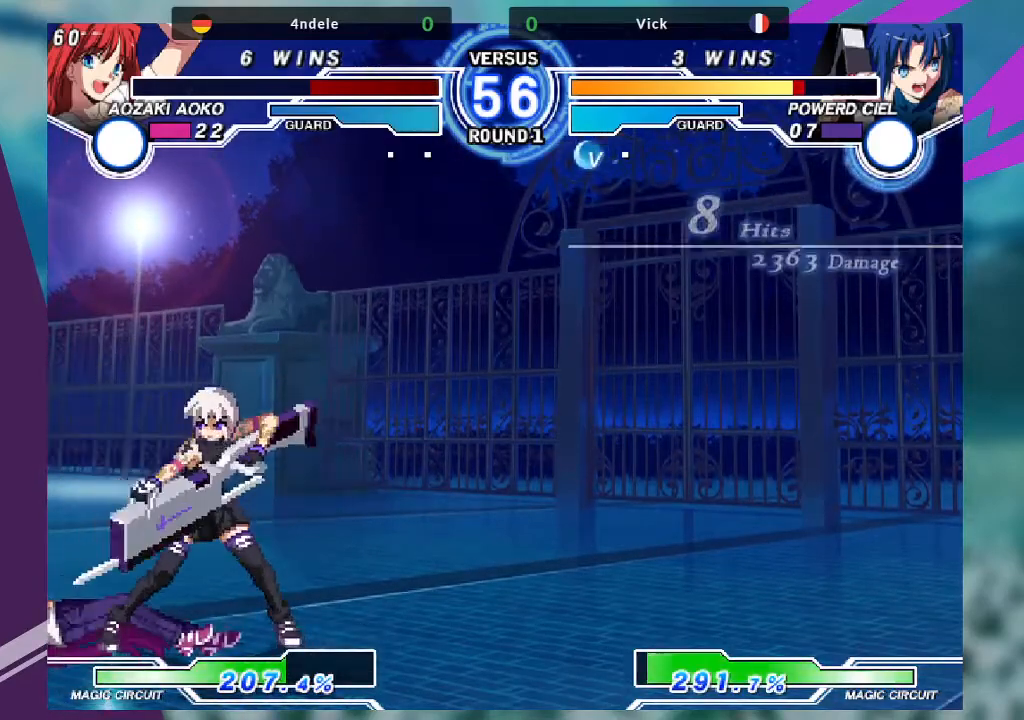
{"buttons": [], "left_stick": "center", "events": []}
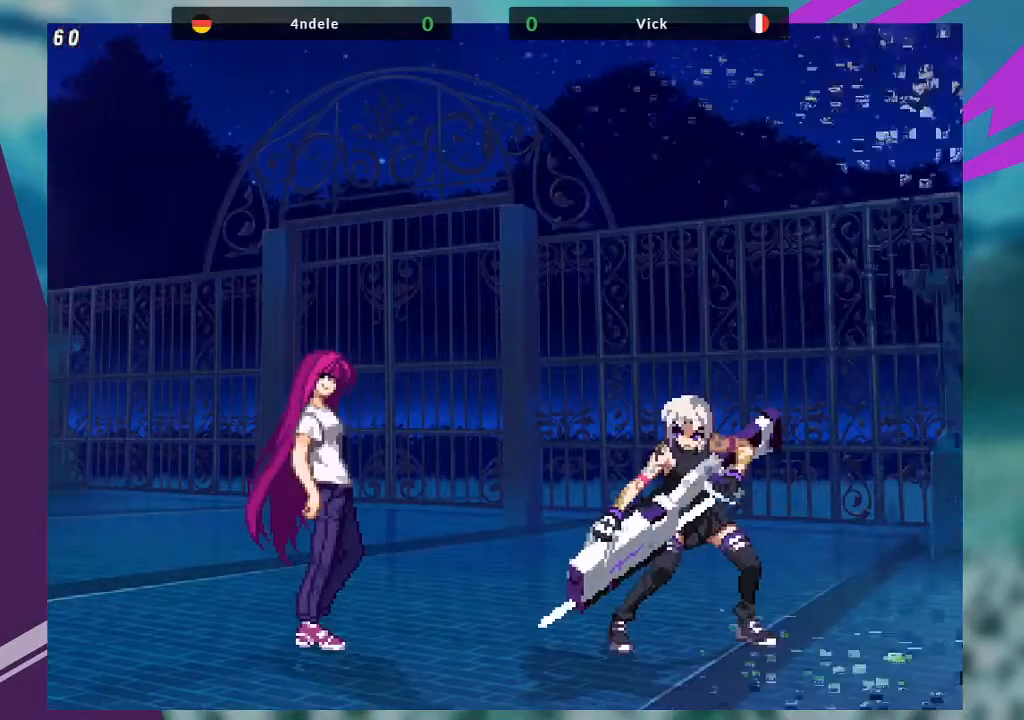
{"buttons": [], "left_stick": "center", "events": []}
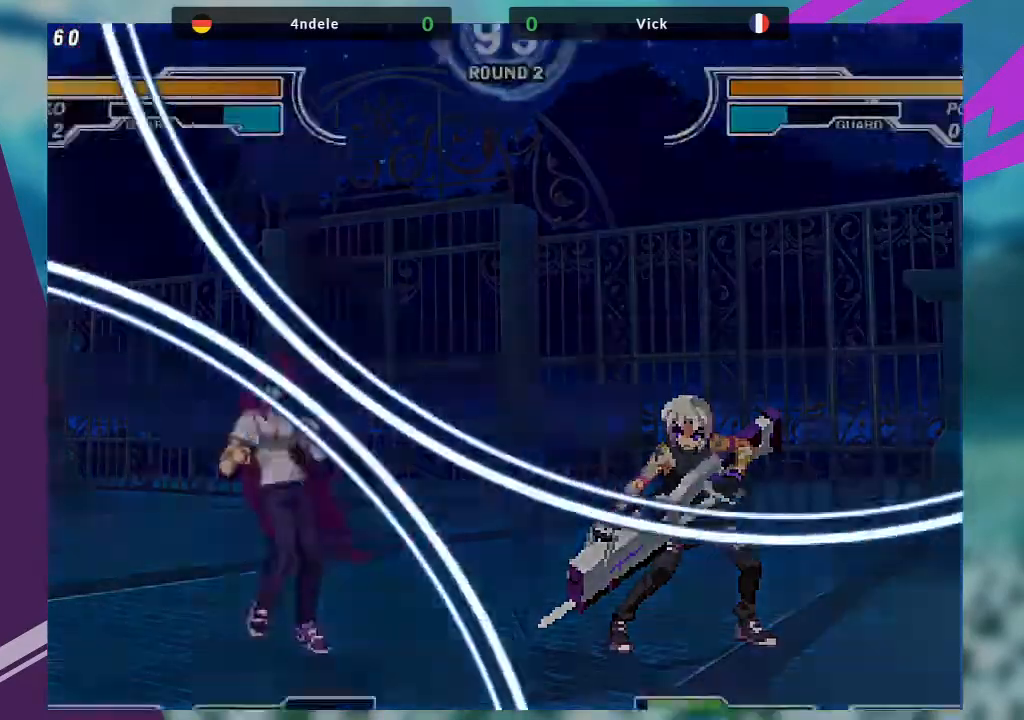
{"buttons": [], "left_stick": "right"}
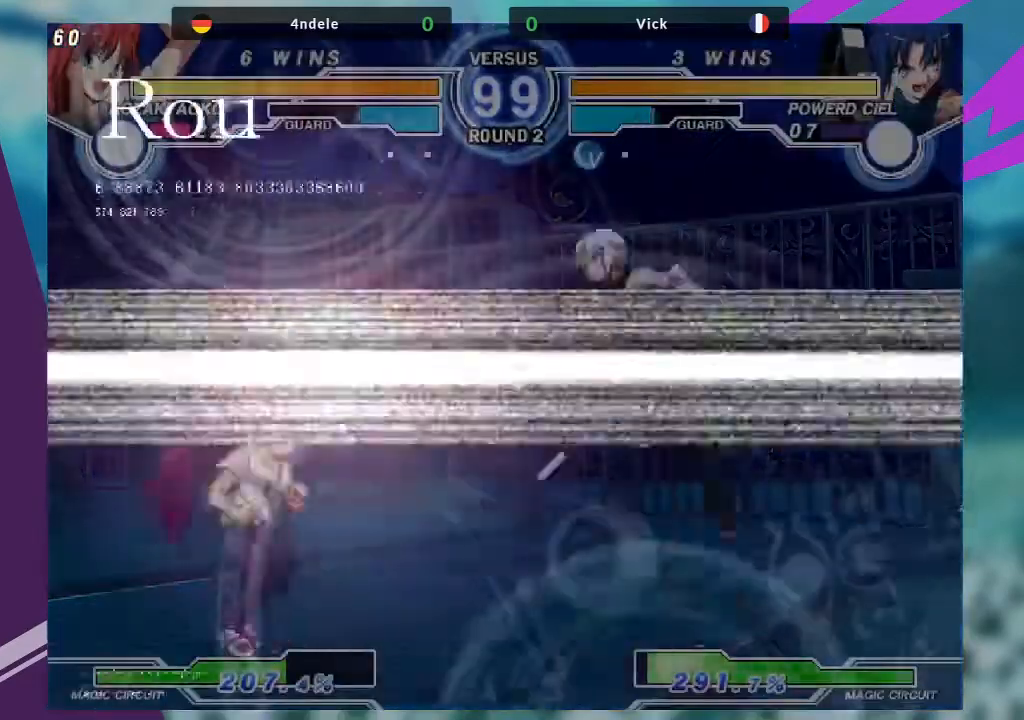
{"buttons": [], "left_stick": "center", "events": [[33, "left_stick", "center"], [100, "left_stick", "right"], [167, "left_stick", "center"], [300, "SQUARE", "down"], [400, "SQUARE", "up"]]}
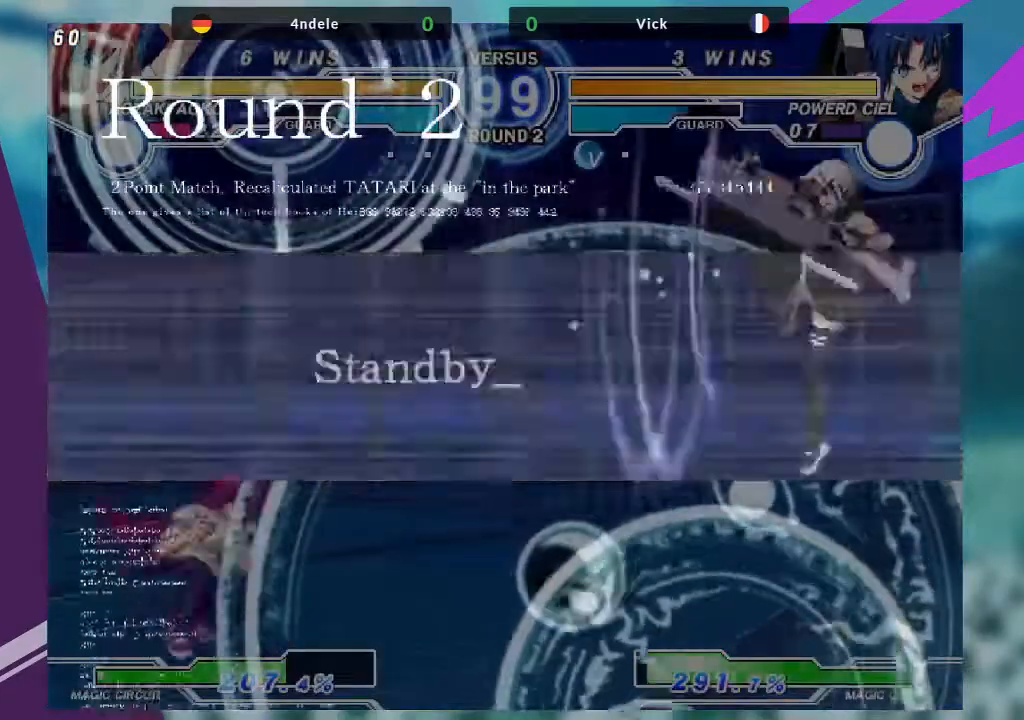
{"buttons": [], "left_stick": "left"}